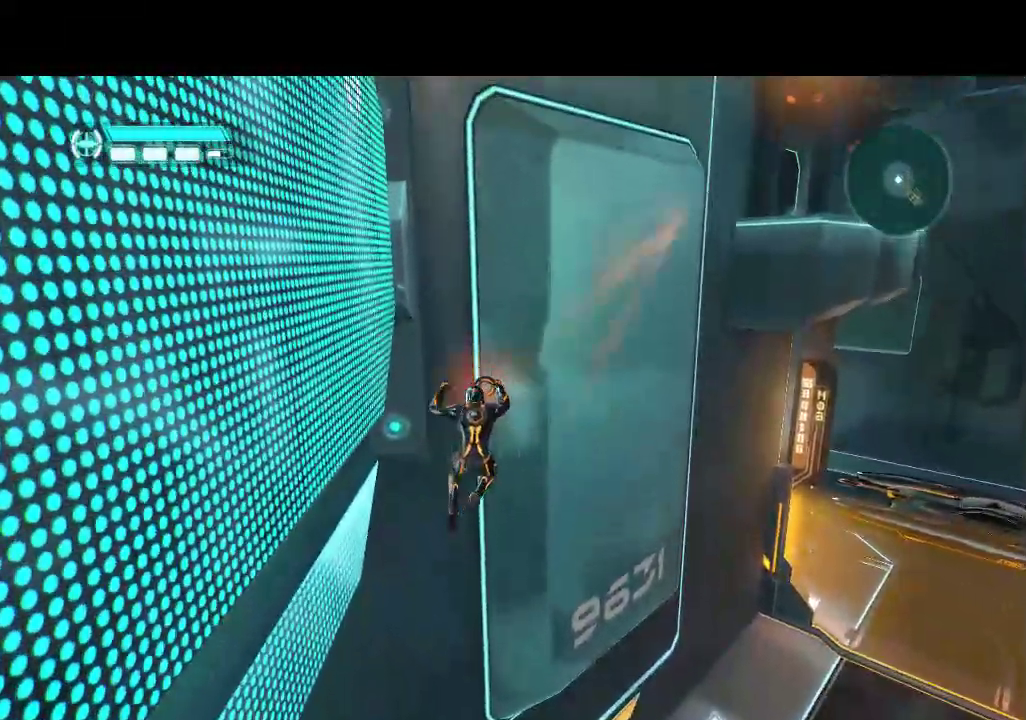
Gameplay with a controller (PlayStation layout); each line is a JSON object with the inputs held at the frame after it. "events" lists button and stick changes between this image and that frame as [ms after this image, input, new state], when the widget could be followed in between. Not read: L3 R3.
{"buttons": ["CIRCLE", "L1", "DPAD_UP"], "events": []}
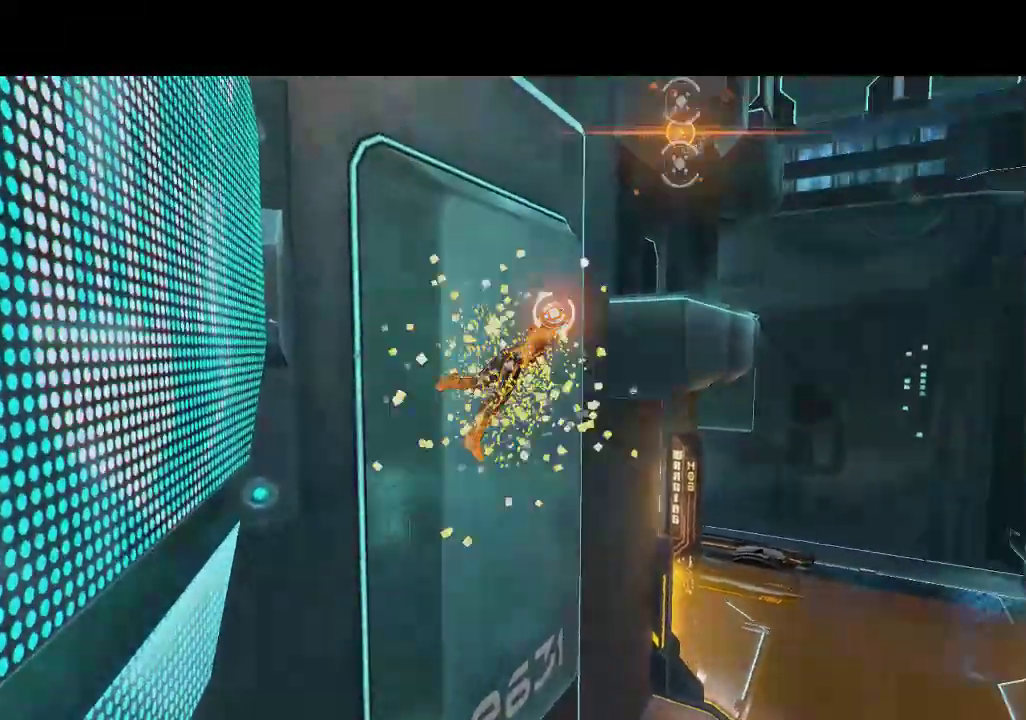
{"buttons": ["CIRCLE", "L1", "DPAD_UP"], "events": []}
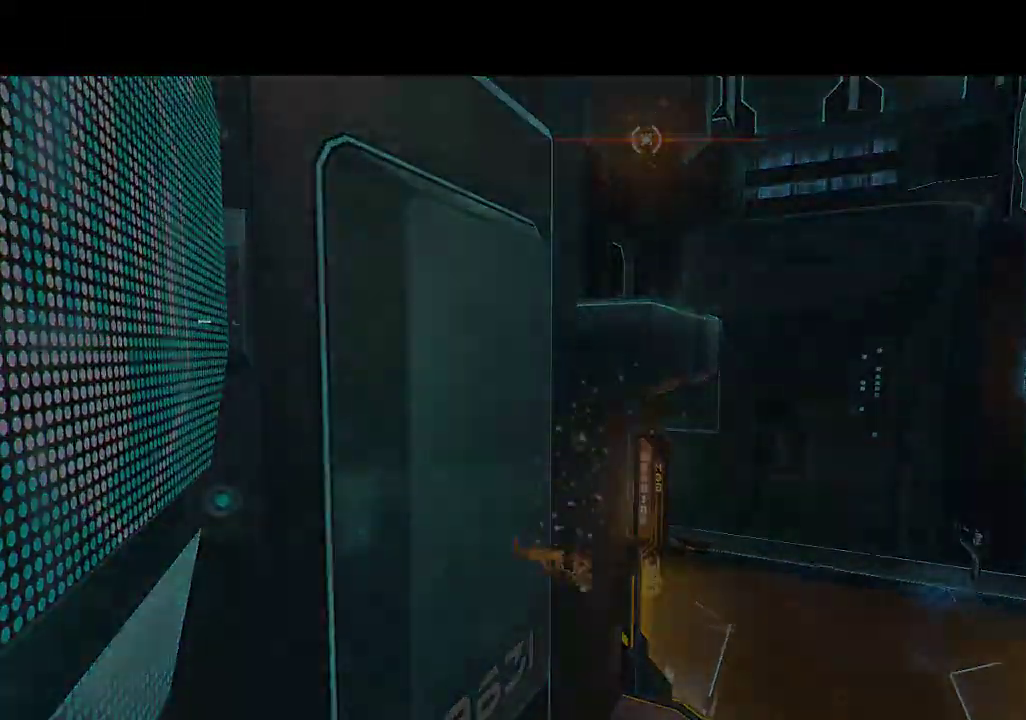
{"buttons": [], "events": [[200, "CIRCLE", "up"], [200, "DPAD_UP", "up"], [200, "L1", "up"]]}
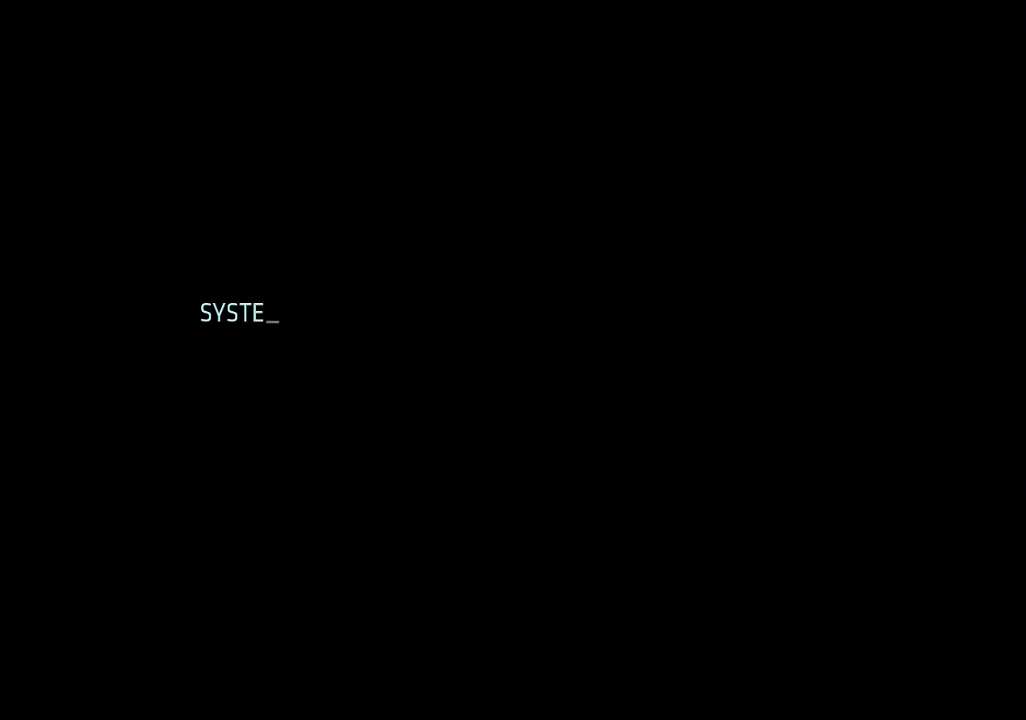
{"buttons": [], "events": []}
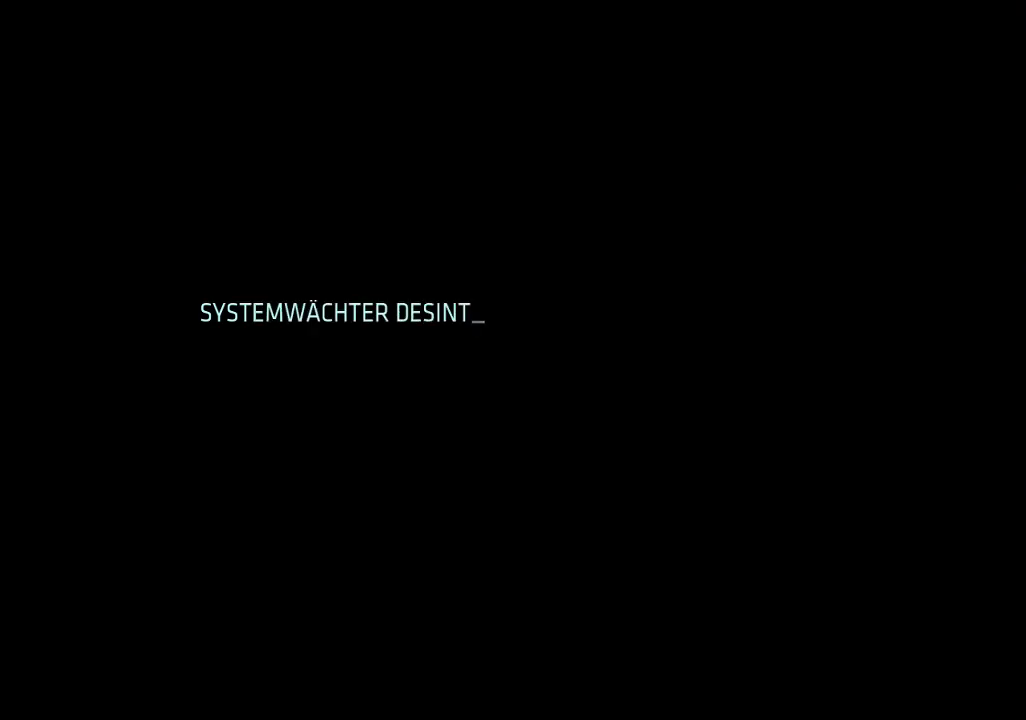
{"buttons": [], "events": []}
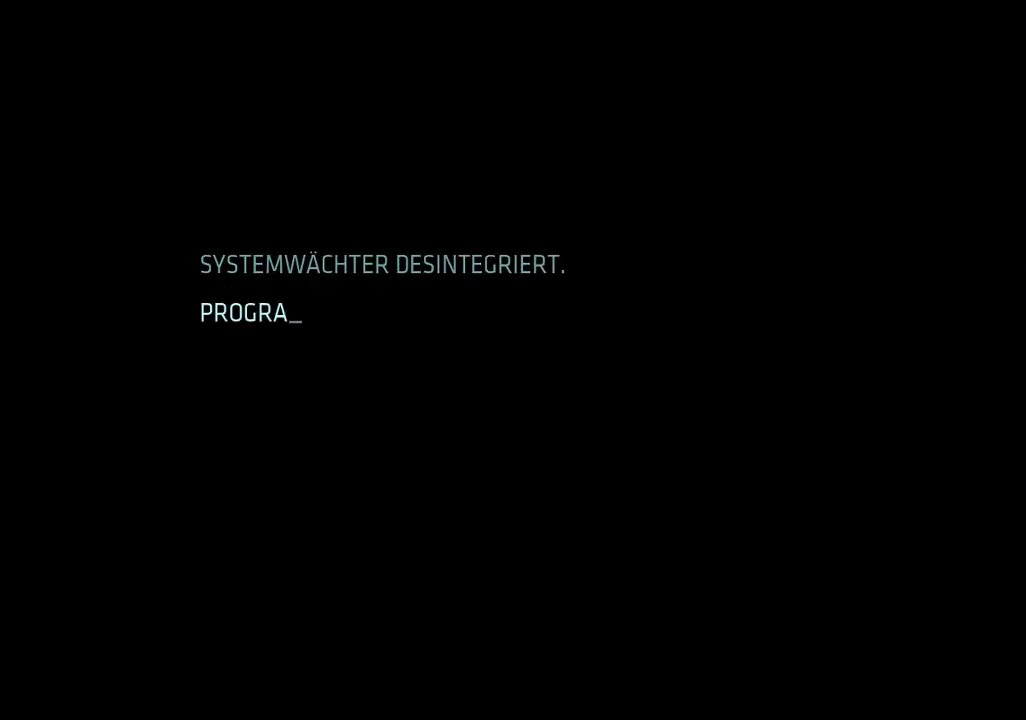
{"buttons": [], "events": []}
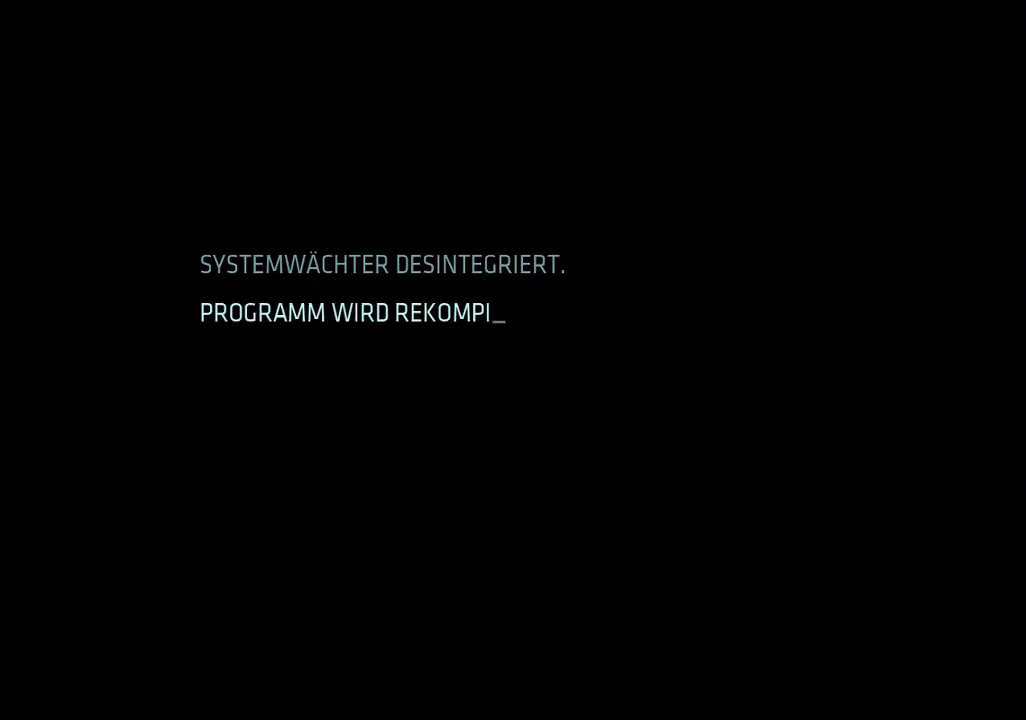
{"buttons": [], "events": []}
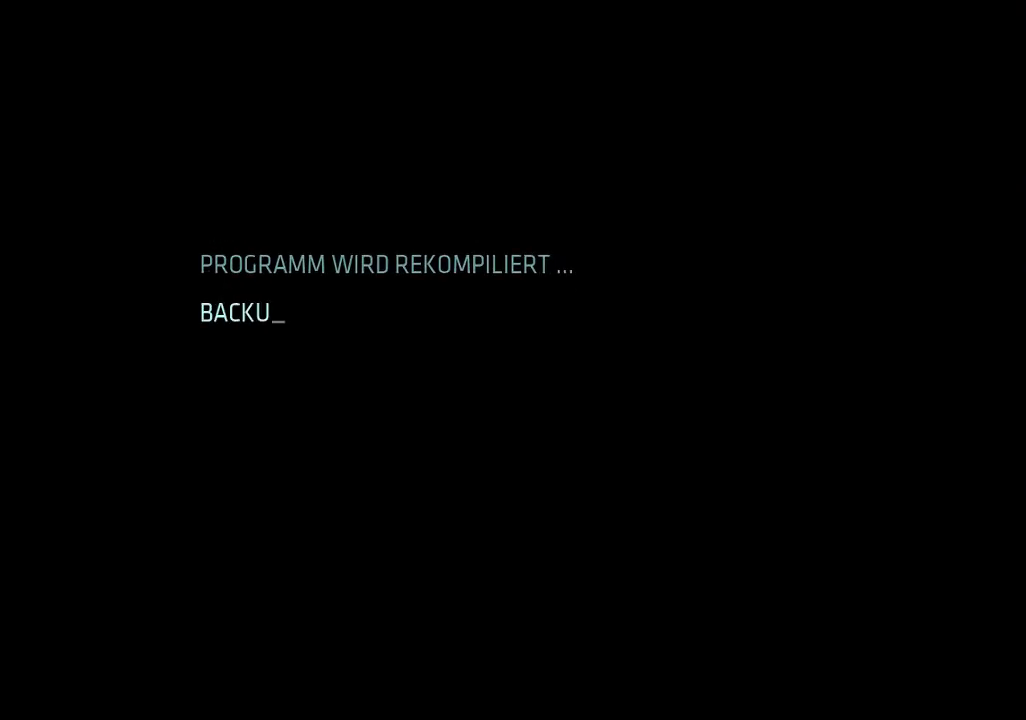
{"buttons": [], "events": []}
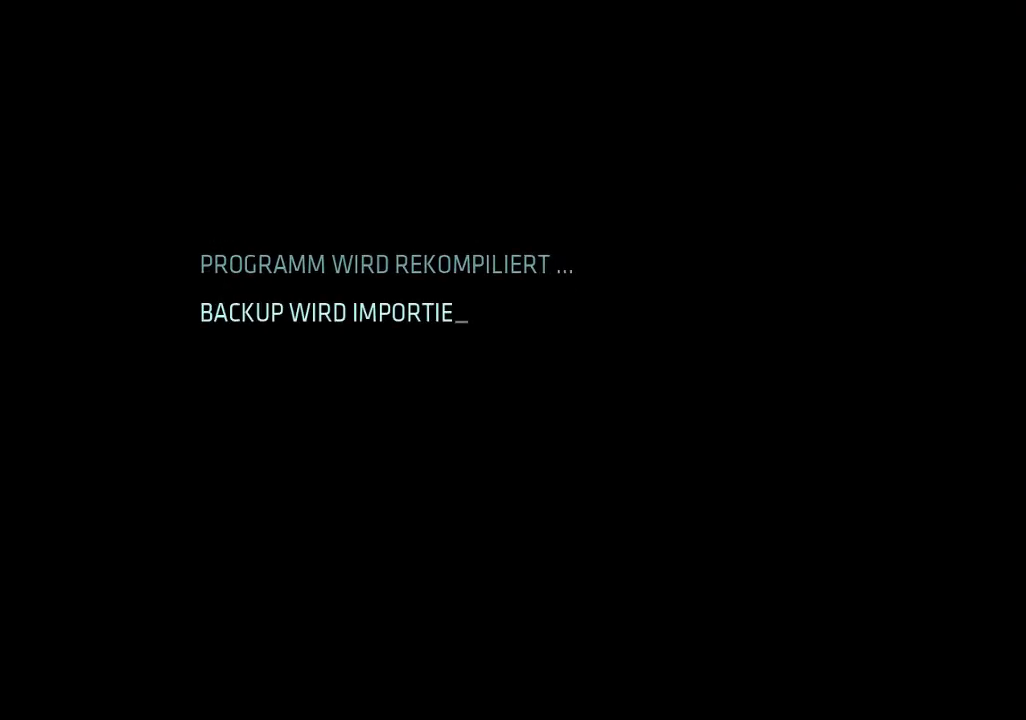
{"buttons": [], "events": []}
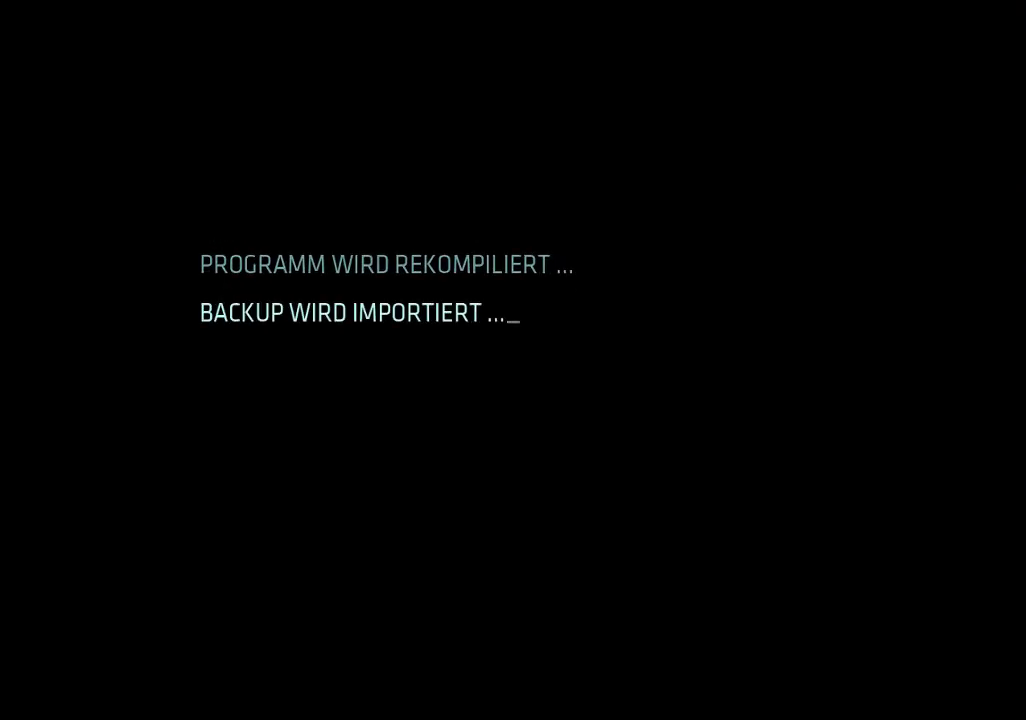
{"buttons": [], "events": []}
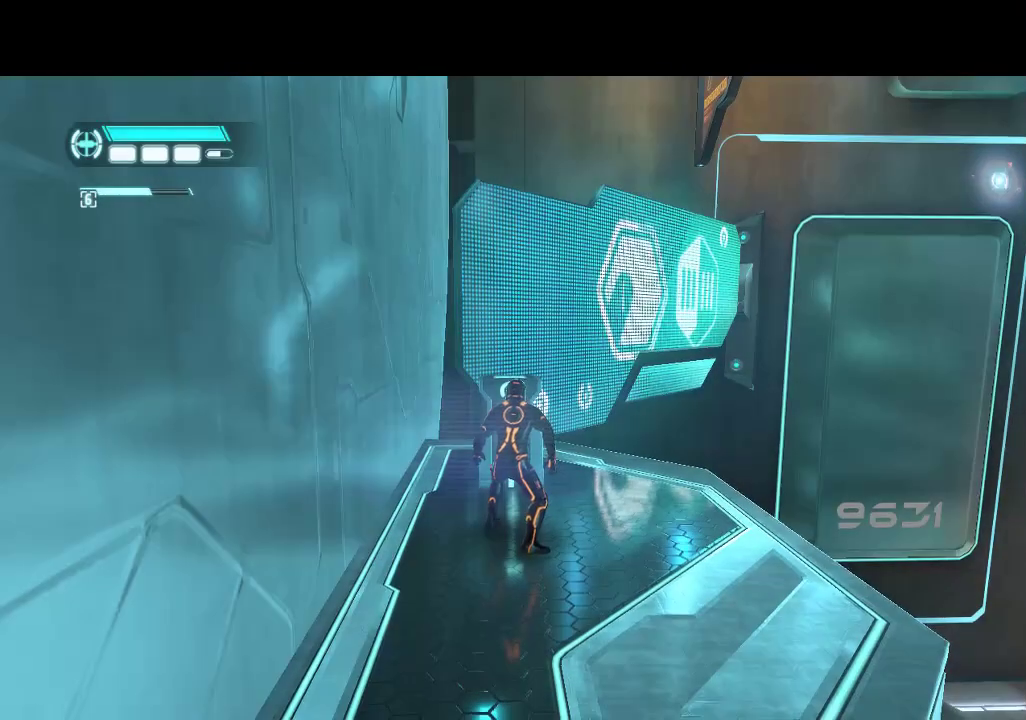
{"buttons": [], "events": []}
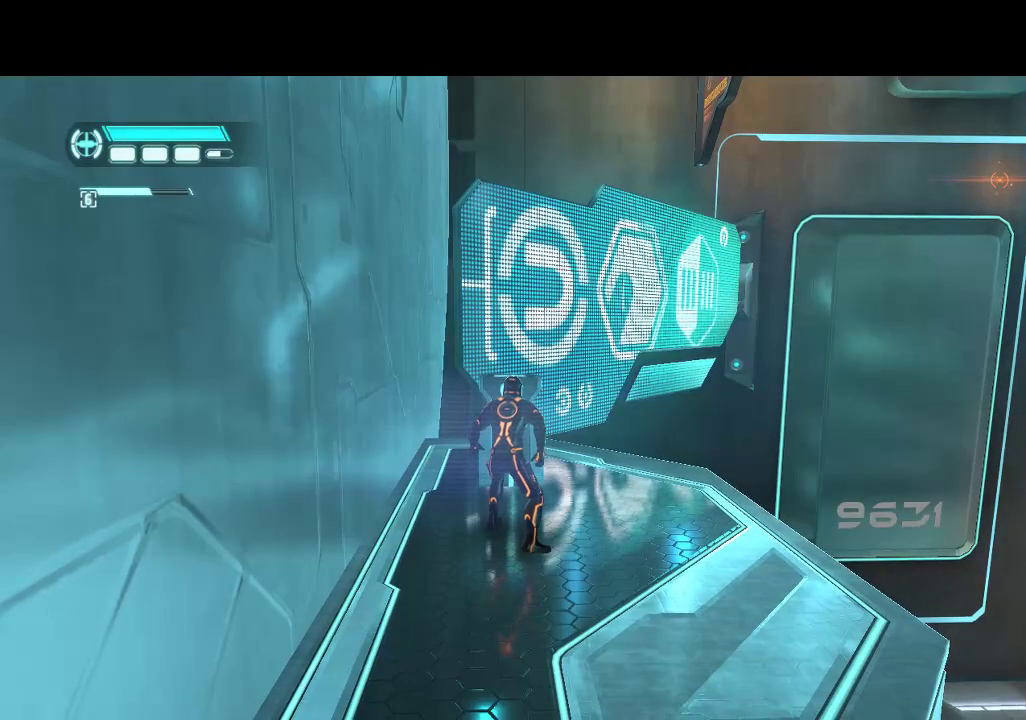
{"buttons": ["L1", "DPAD_UP"], "events": [[217, "L1", "down"], [283, "DPAD_UP", "down"]]}
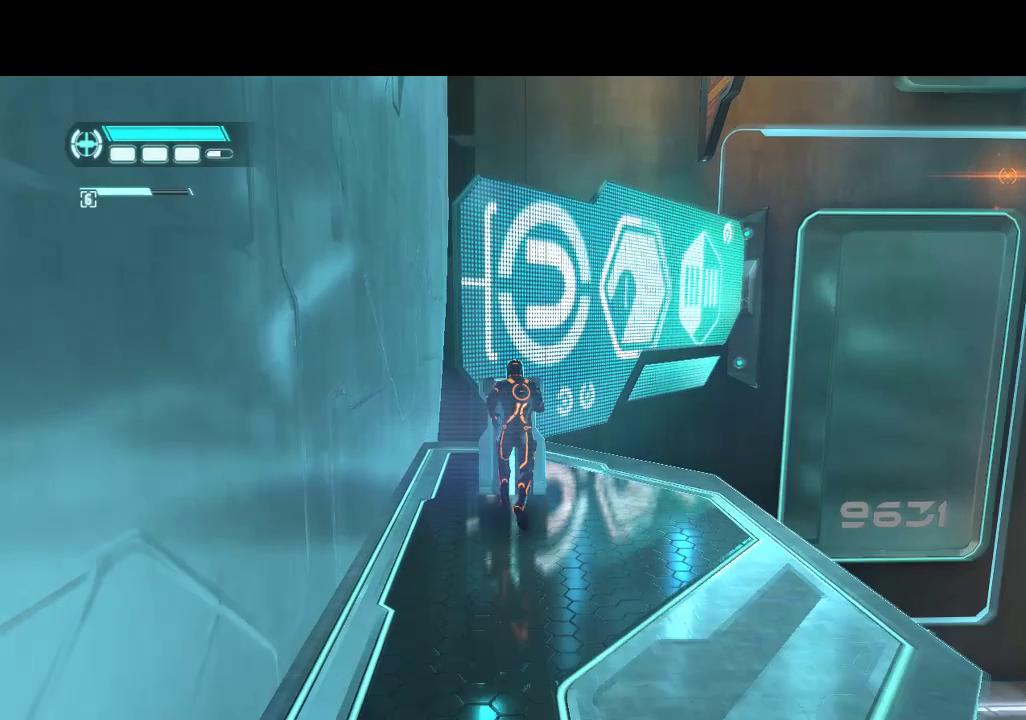
{"buttons": ["L1", "DPAD_UP"], "events": []}
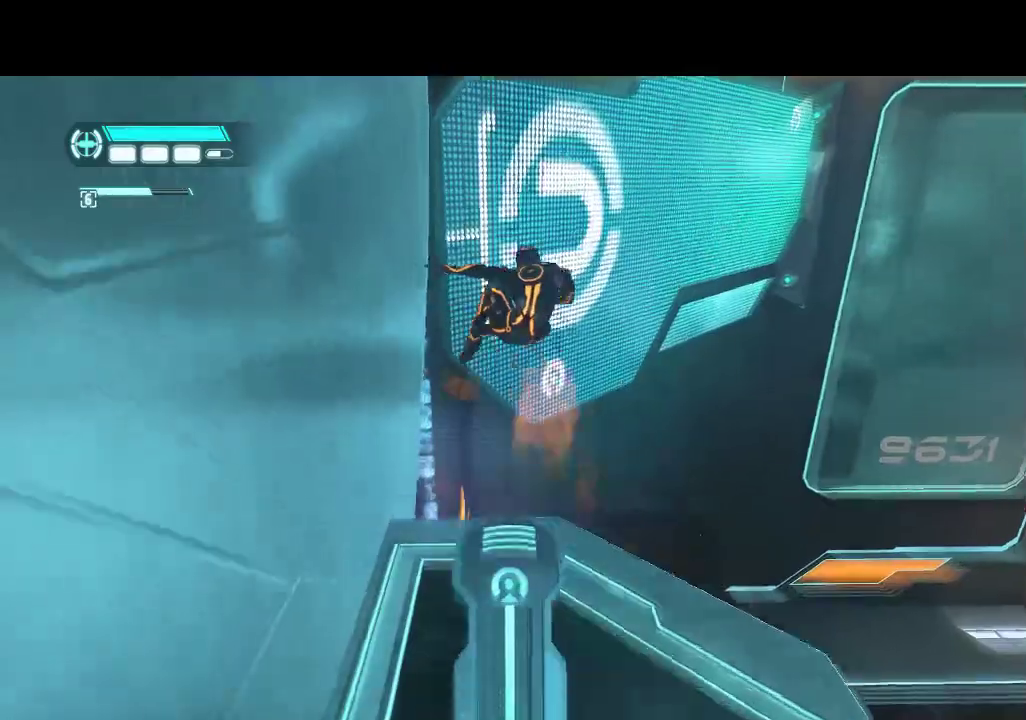
{"buttons": ["L1", "DPAD_UP"], "events": []}
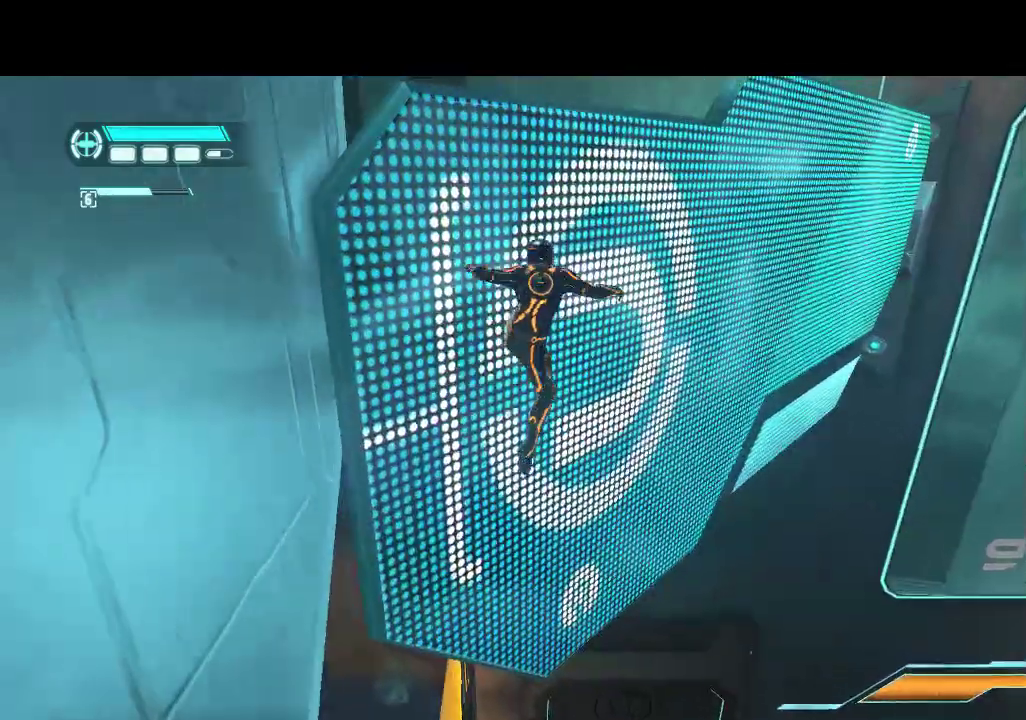
{"buttons": ["L1", "DPAD_UP"], "events": []}
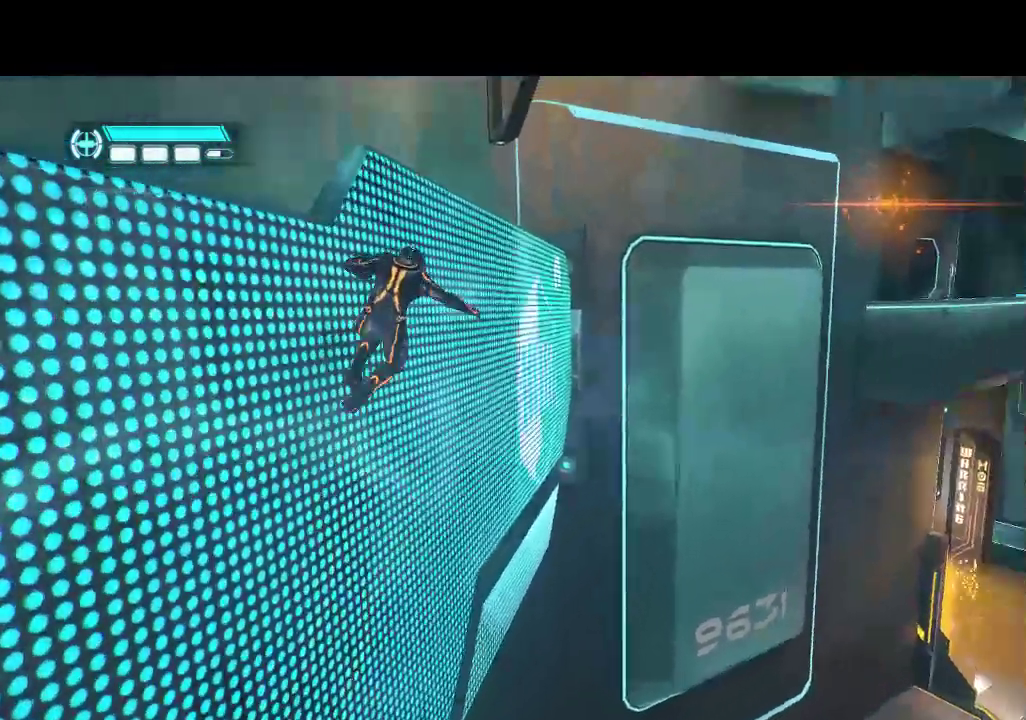
{"buttons": ["L1", "DPAD_UP"], "events": [[167, "DPAD_RIGHT", "down"], [200, "DPAD_UP", "up"], [300, "DPAD_UP", "down"], [333, "DPAD_RIGHT", "up"]]}
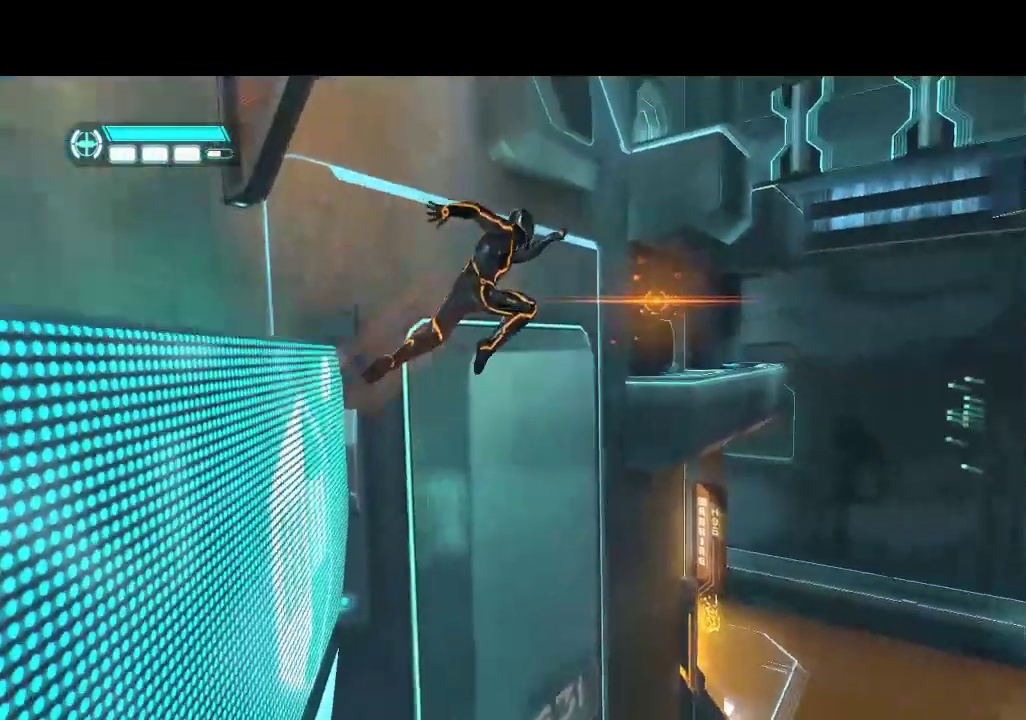
{"buttons": ["L1", "DPAD_UP"], "events": []}
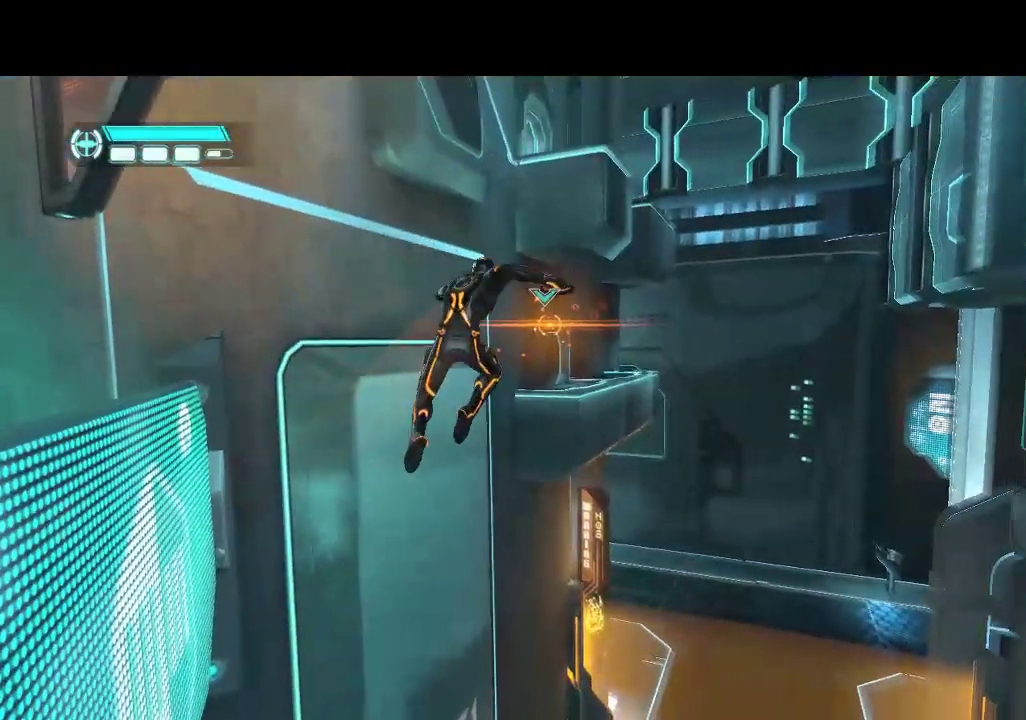
{"buttons": ["L1", "DPAD_UP"], "events": []}
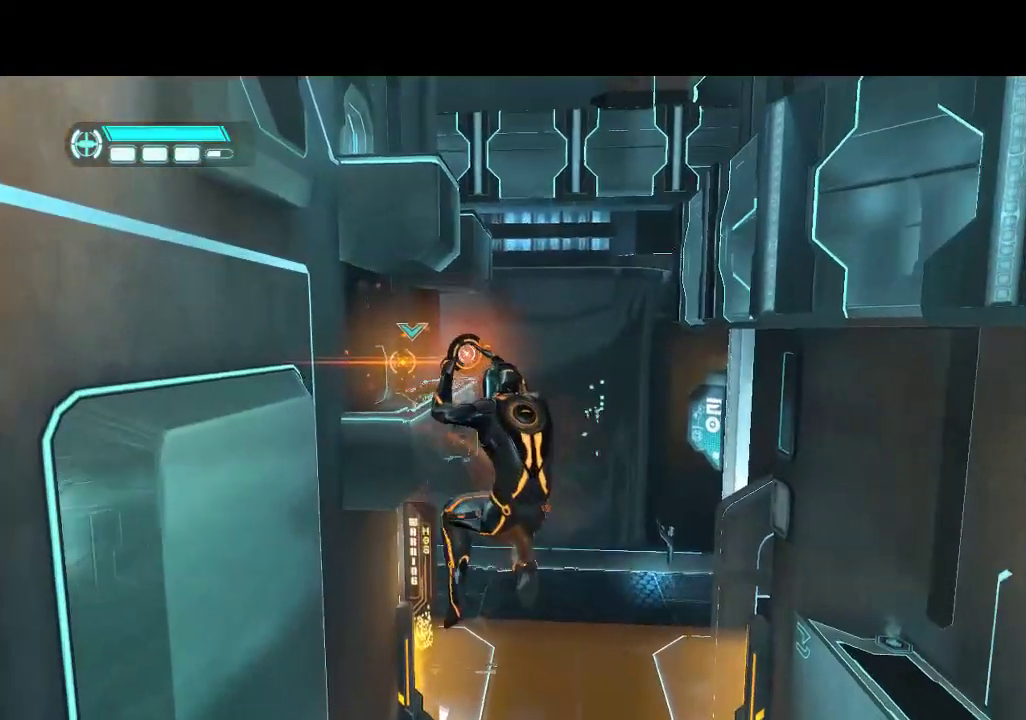
{"buttons": ["L1", "DPAD_UP"], "events": []}
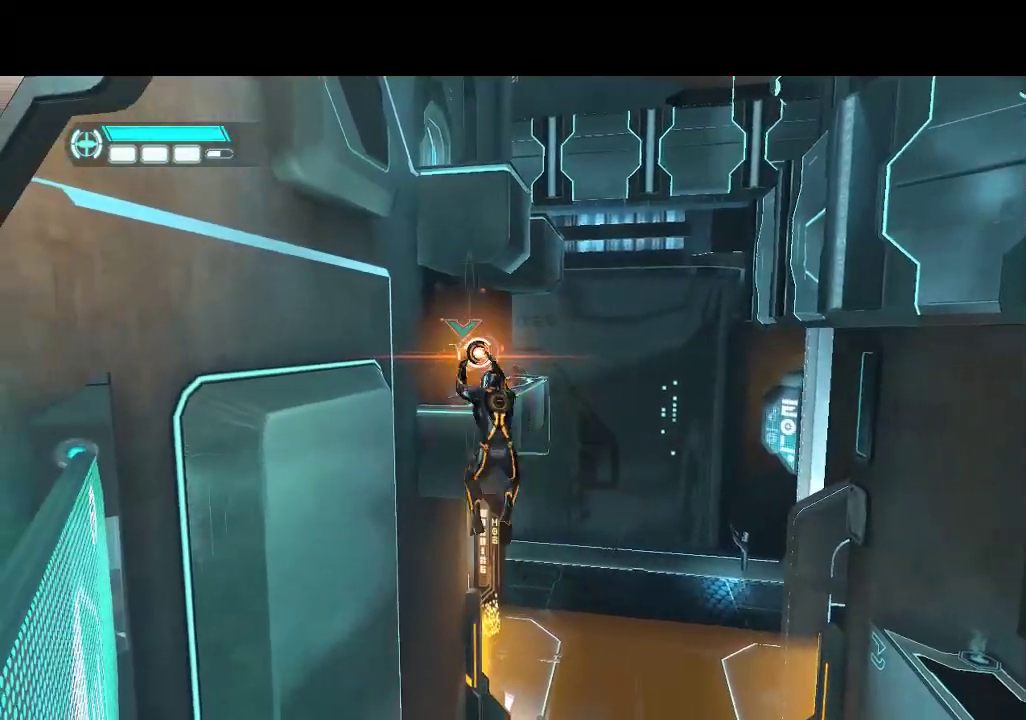
{"buttons": ["L1", "DPAD_UP"], "events": []}
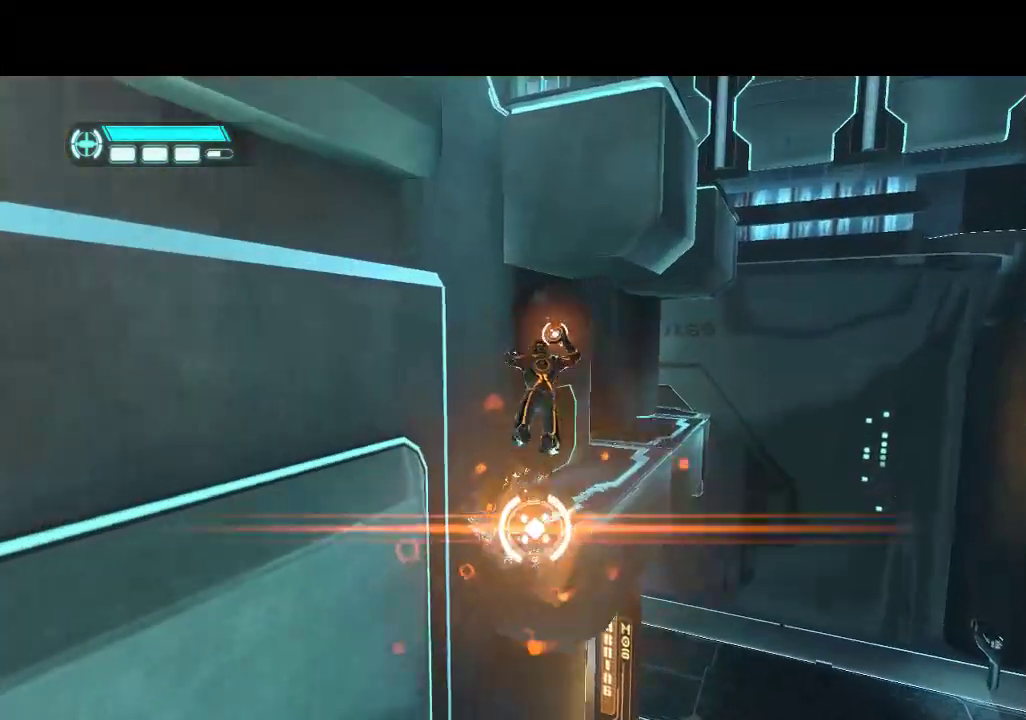
{"buttons": ["L1", "DPAD_UP"], "events": []}
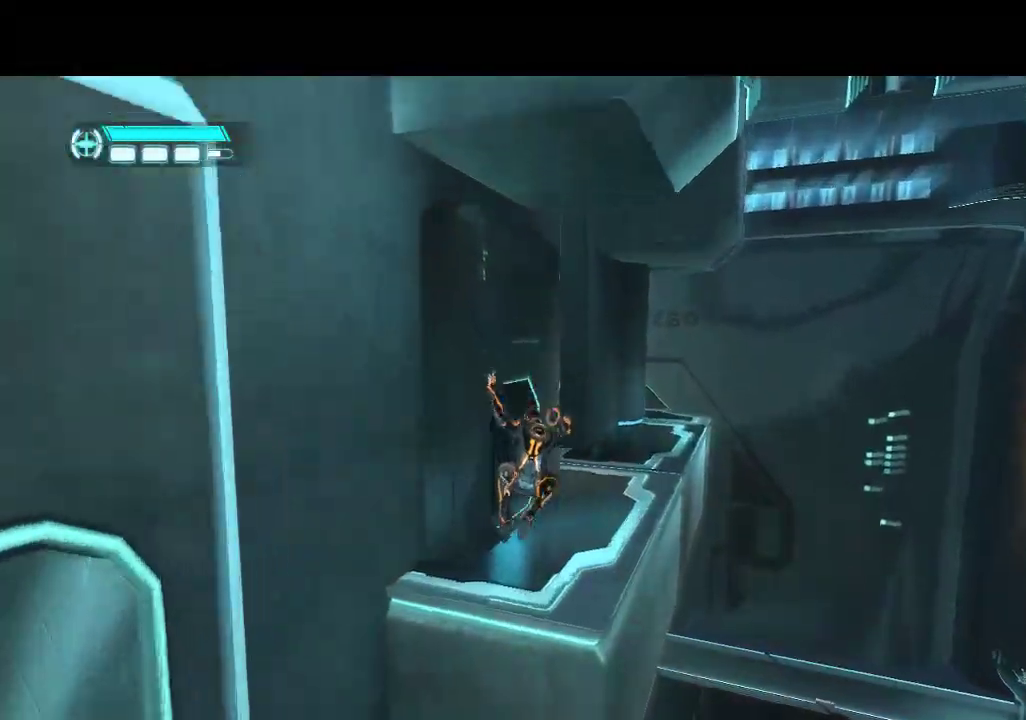
{"buttons": ["L1", "DPAD_UP"], "events": [[200, "DPAD_RIGHT", "down"], [383, "DPAD_RIGHT", "up"]]}
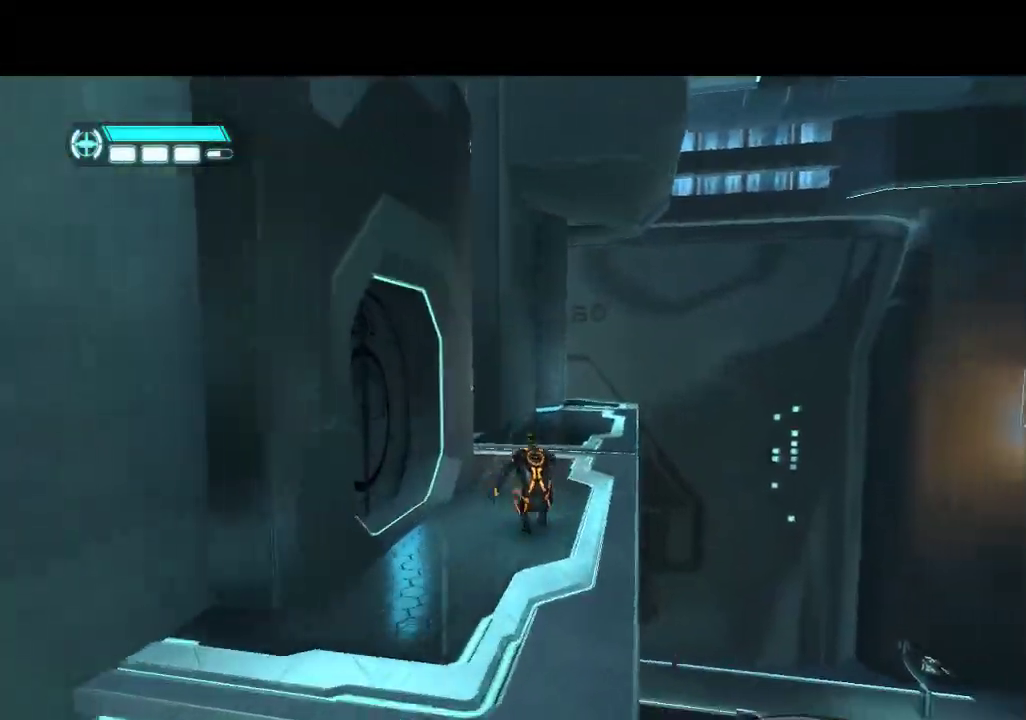
{"buttons": ["L1", "DPAD_UP"], "events": [[300, "DPAD_RIGHT", "down"], [483, "DPAD_RIGHT", "up"]]}
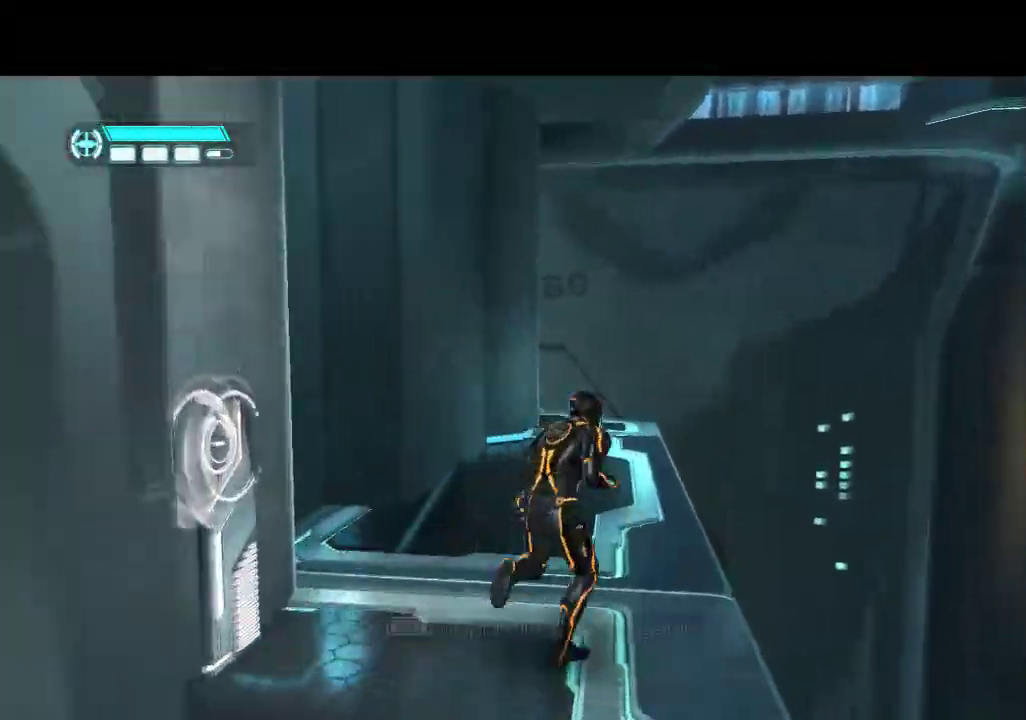
{"buttons": ["L1", "DPAD_UP"], "events": []}
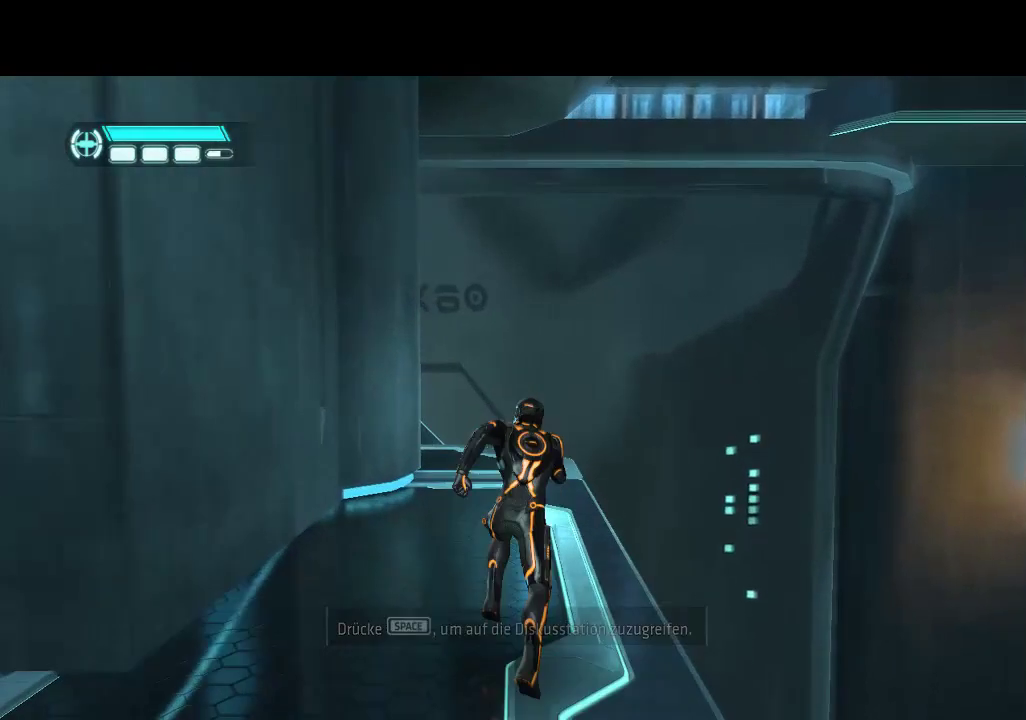
{"buttons": ["L1", "DPAD_UP"], "events": []}
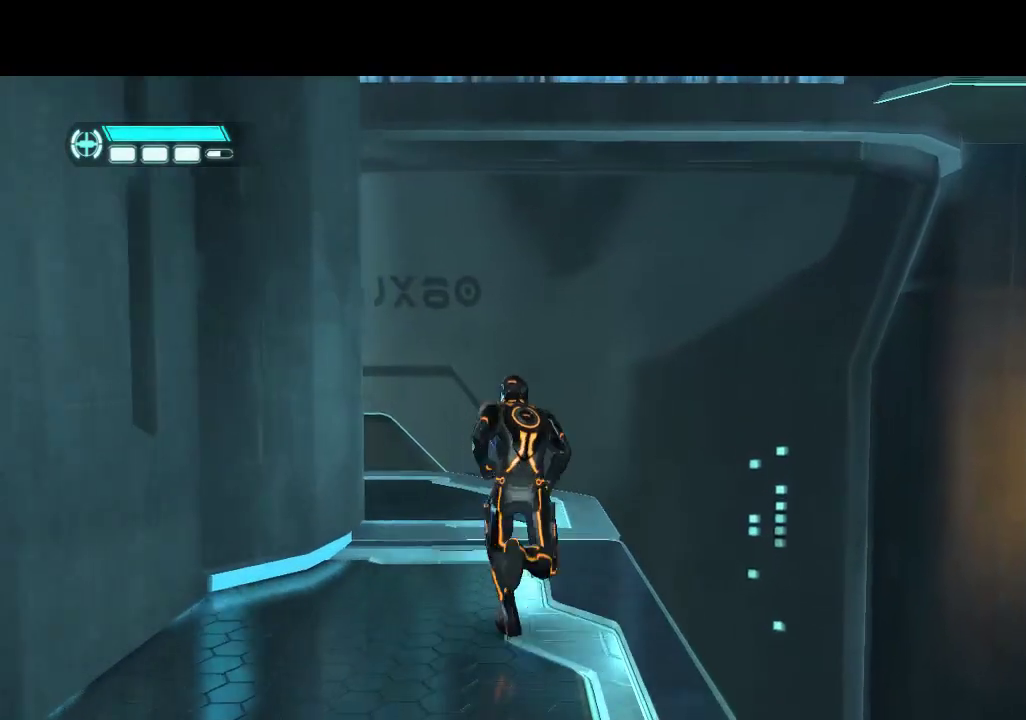
{"buttons": ["L1", "DPAD_UP", "DPAD_LEFT"], "events": [[267, "DPAD_LEFT", "down"]]}